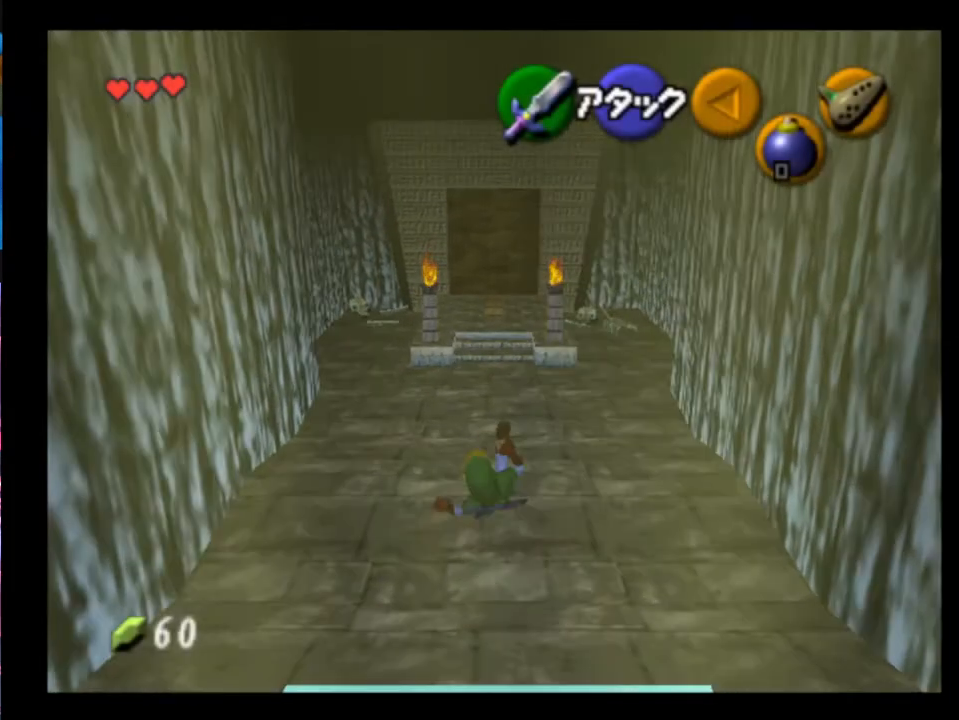
Gameplay with a controller (Xbox layout); each line is a JSON object with the inputs held at the frame after it. "events" lists button and stick changes between this image and that frame as [ms after this image, input, new state], when the widget could be followed in between. Not read: L1 L3 R1 R3 right_stick.
{"buttons": [], "left_stick": "up", "events": [[200, "A", "down"], [400, "A", "up"]]}
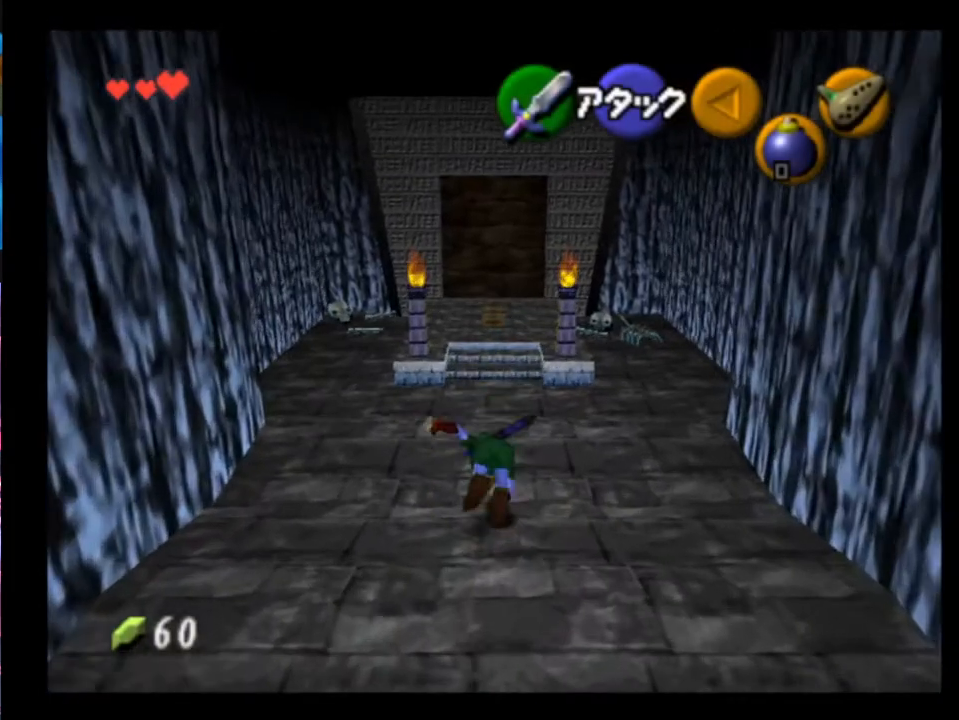
{"buttons": [], "left_stick": "up", "events": [[367, "A", "down"], [500, "A", "up"]]}
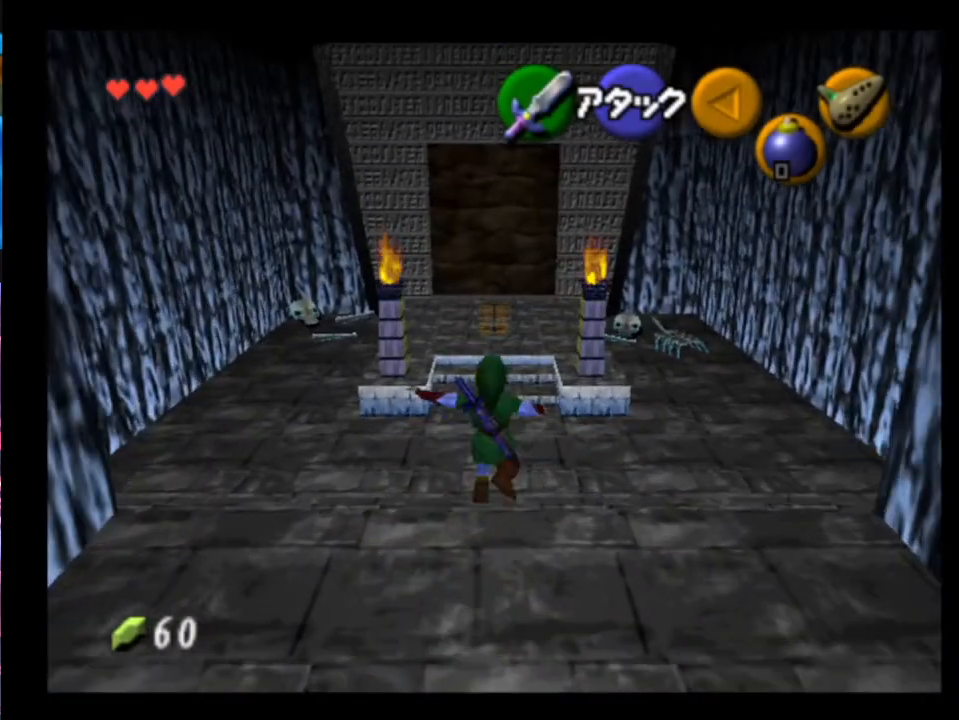
{"buttons": [], "left_stick": "up", "events": []}
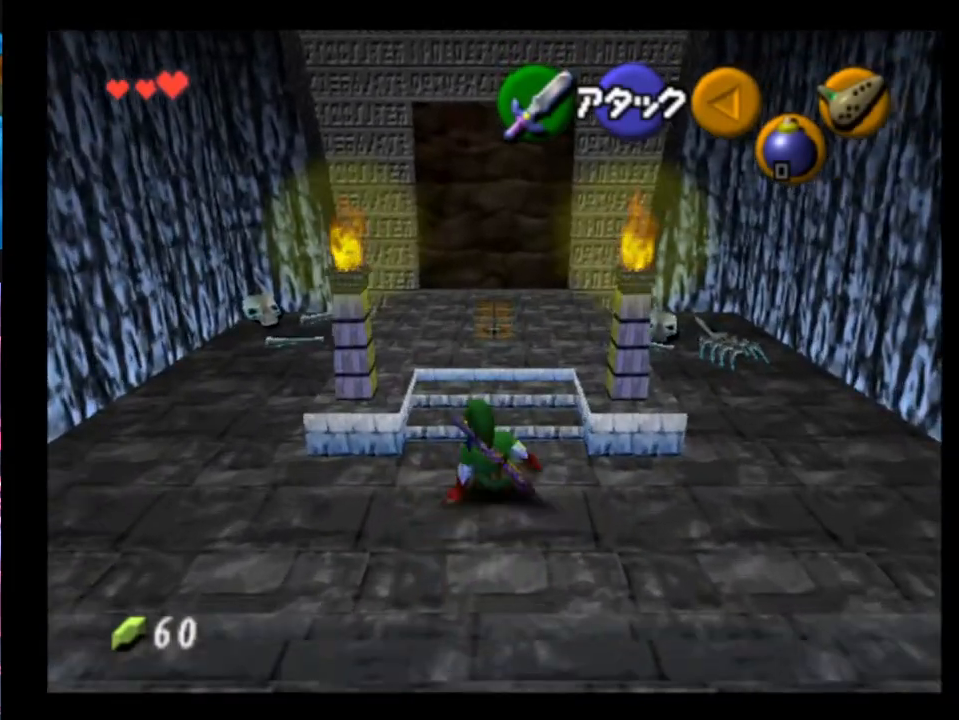
{"buttons": [], "left_stick": "center", "events": [[67, "A", "down"], [167, "A", "up"], [200, "A", "down"], [233, "A", "up"], [433, "A", "down"], [433, "left_stick", "center"], [467, "A", "up"]]}
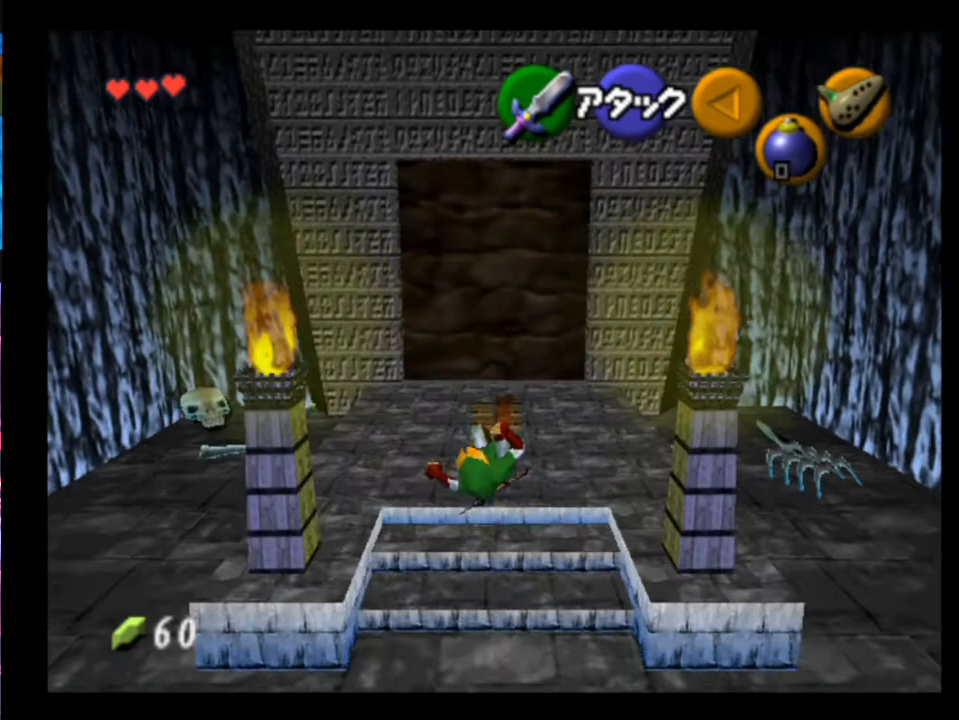
{"buttons": [], "left_stick": "center", "events": [[33, "A", "down"], [100, "A", "up"], [167, "A", "down"], [233, "A", "up"], [267, "A", "down"], [333, "A", "up"]]}
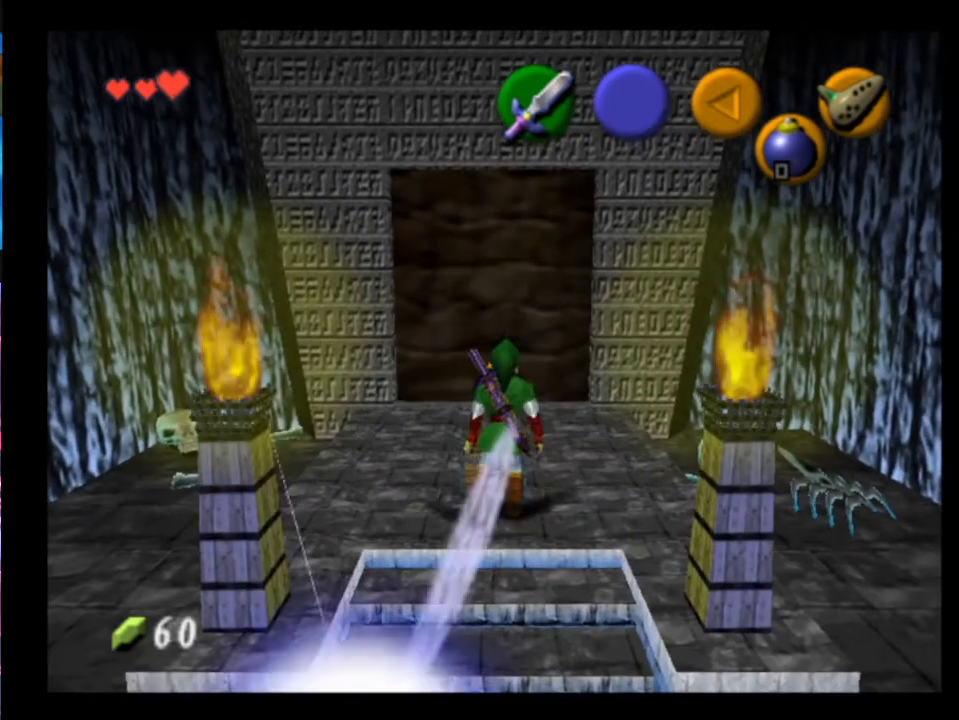
{"buttons": [], "left_stick": "center", "events": []}
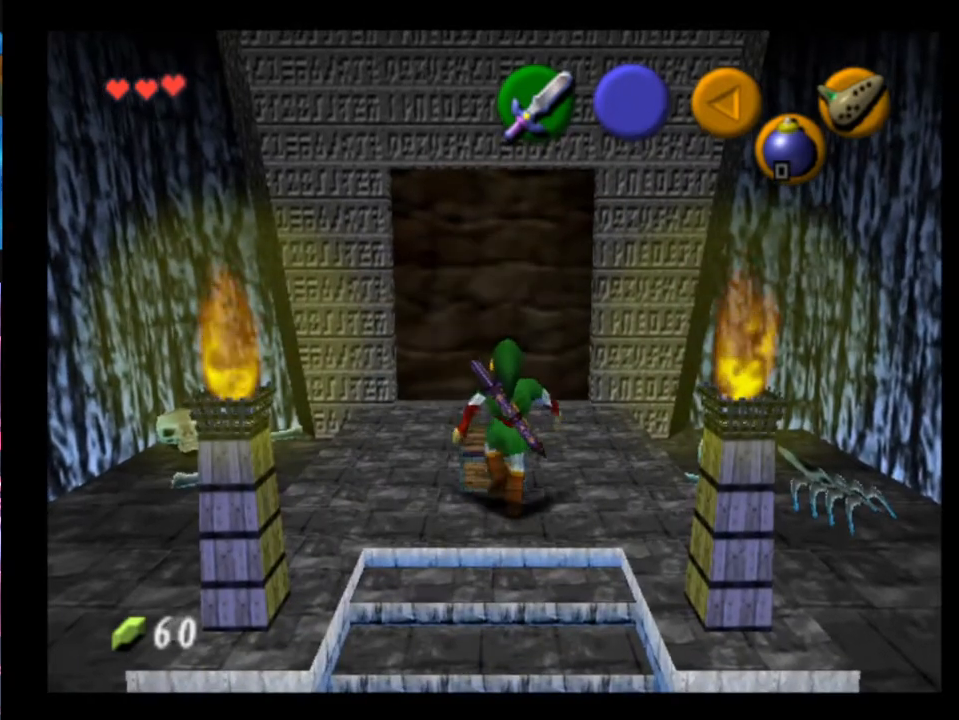
{"buttons": [], "left_stick": "up", "events": [[67, "left_stick", "up"]]}
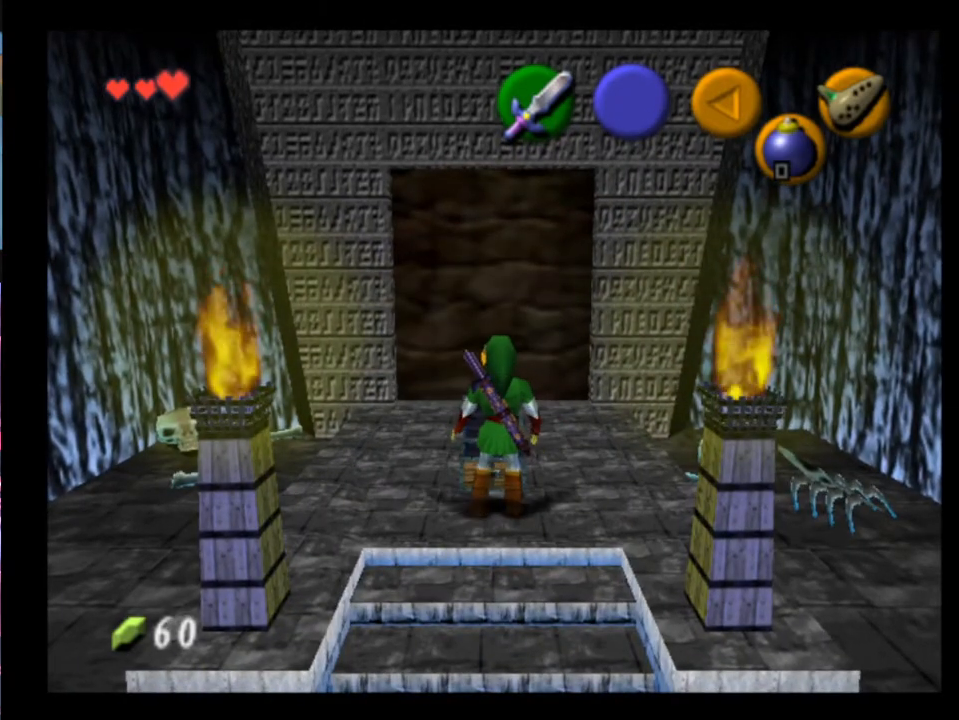
{"buttons": [], "left_stick": "up", "events": []}
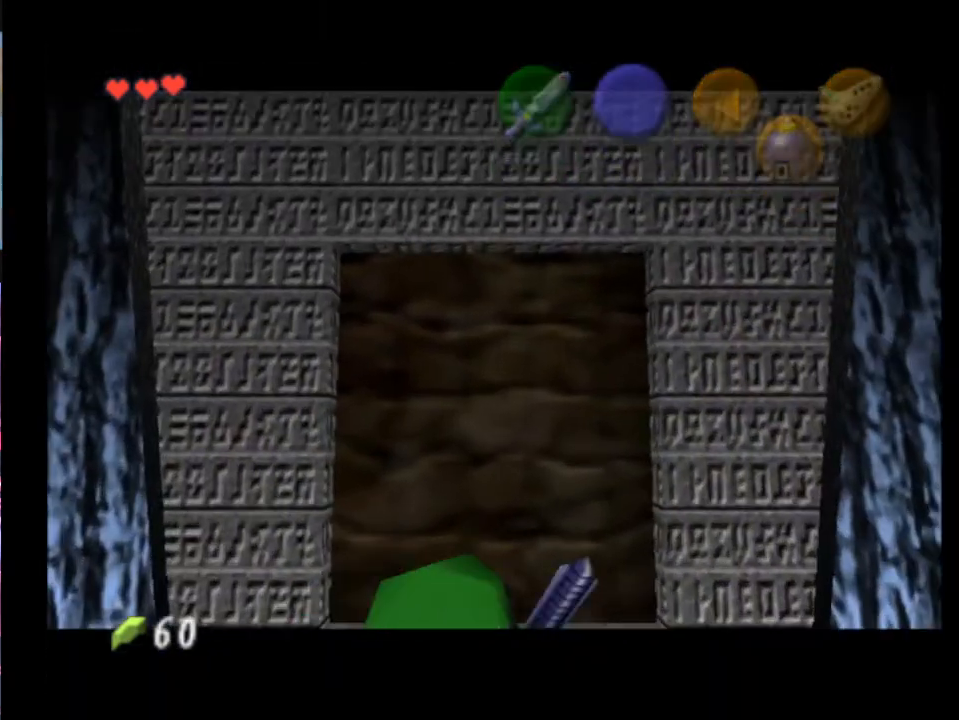
{"buttons": [], "left_stick": "up", "events": [[267, "left_stick", "center"], [433, "left_stick", "up"]]}
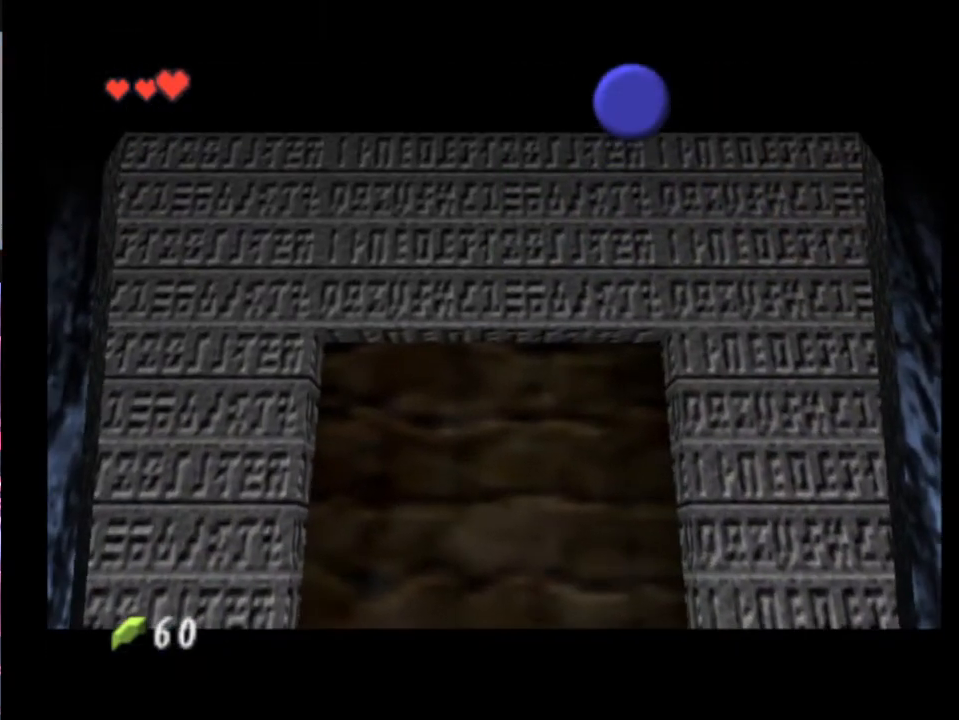
{"buttons": [], "left_stick": "up", "events": []}
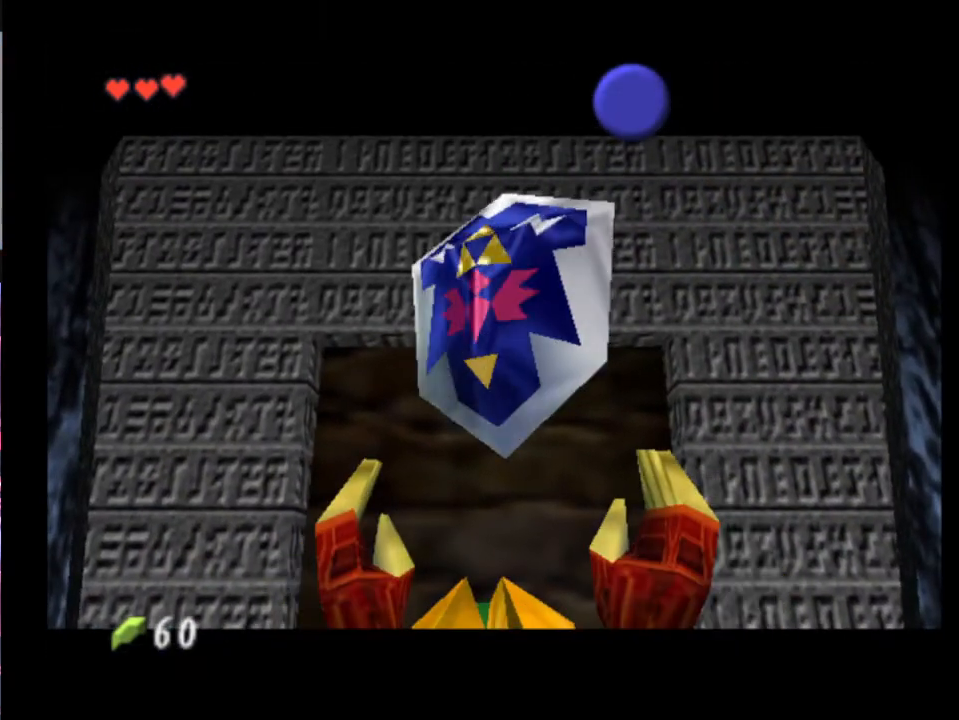
{"buttons": ["X"], "left_stick": "up", "events": [[400, "X", "down"]]}
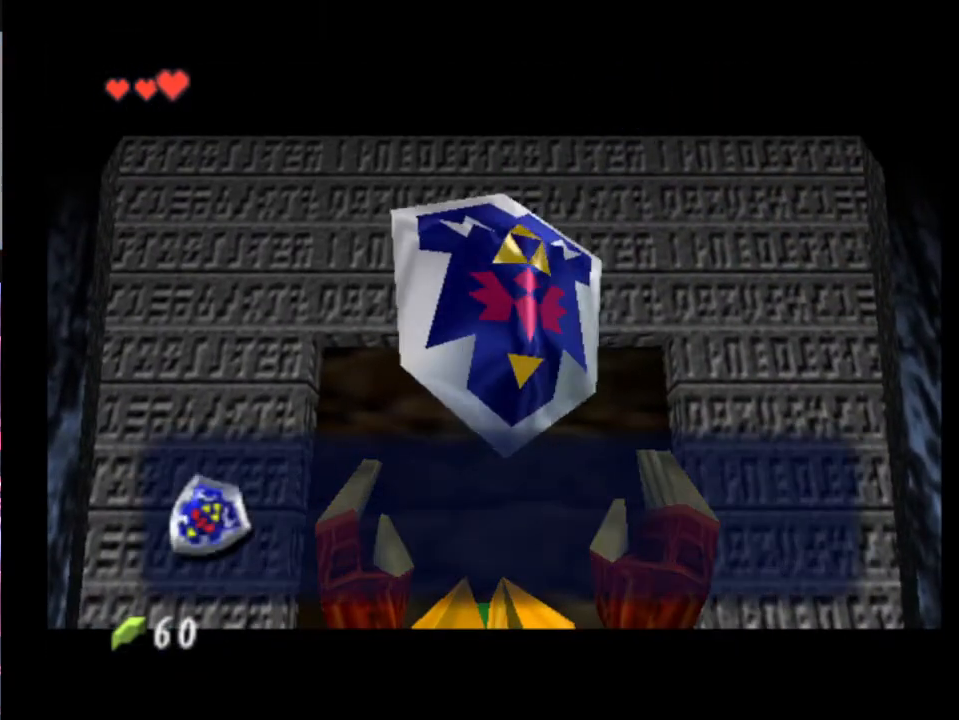
{"buttons": ["L2"], "left_stick": "down", "events": [[33, "X", "up"], [100, "A", "down"], [200, "A", "up"], [267, "left_stick", "down"], [333, "L2", "down"]]}
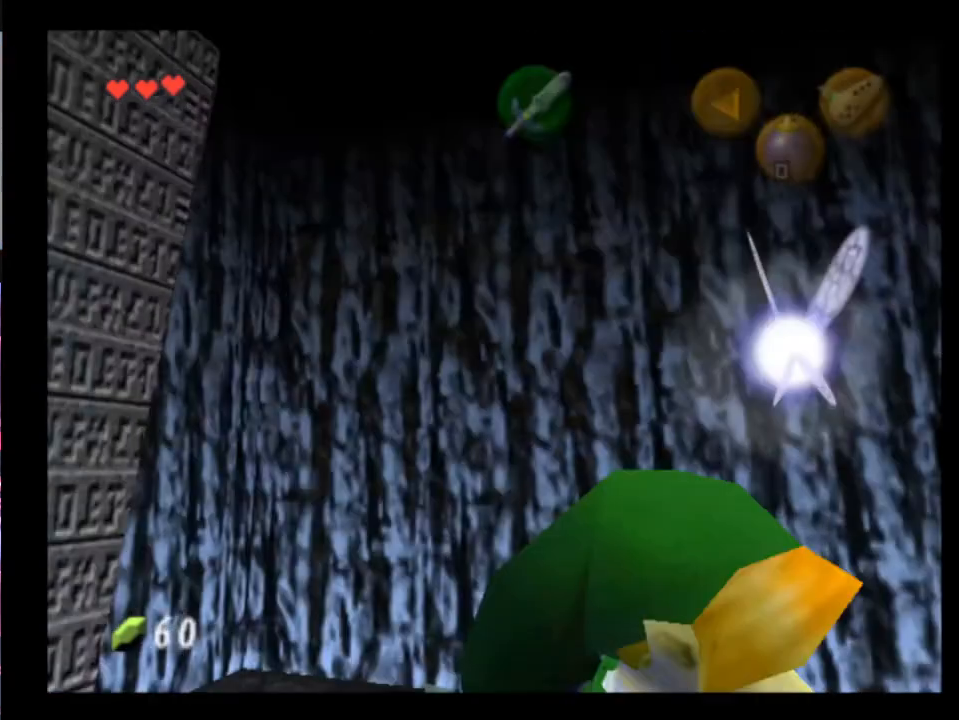
{"buttons": ["L2"], "left_stick": "down", "events": []}
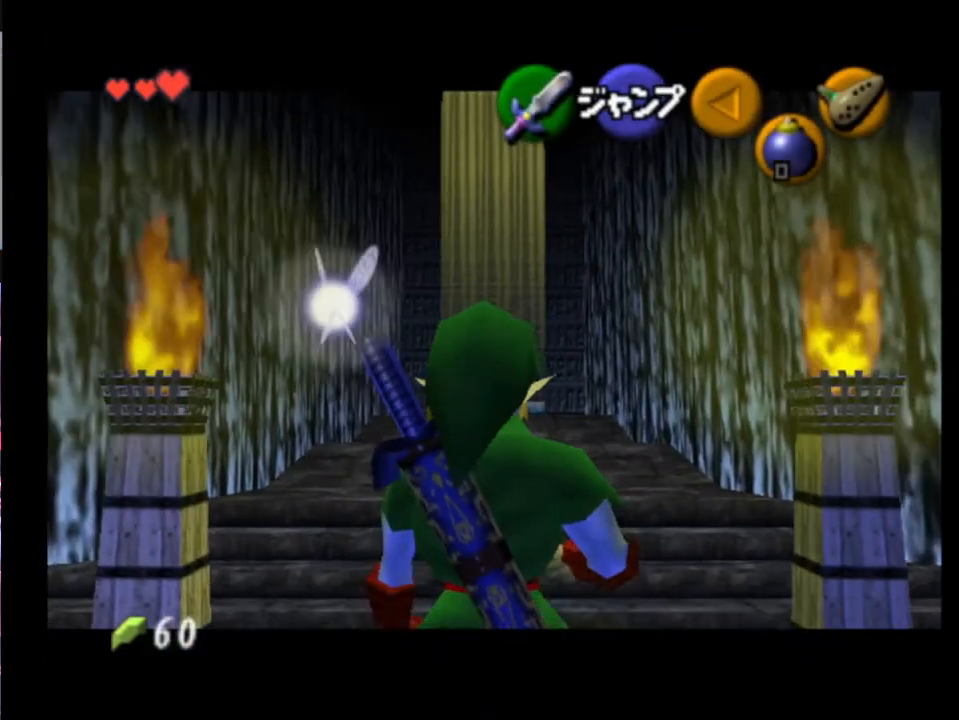
{"buttons": ["A"], "left_stick": "up", "events": [[67, "left_stick", "up"], [200, "L2", "up"], [433, "A", "down"]]}
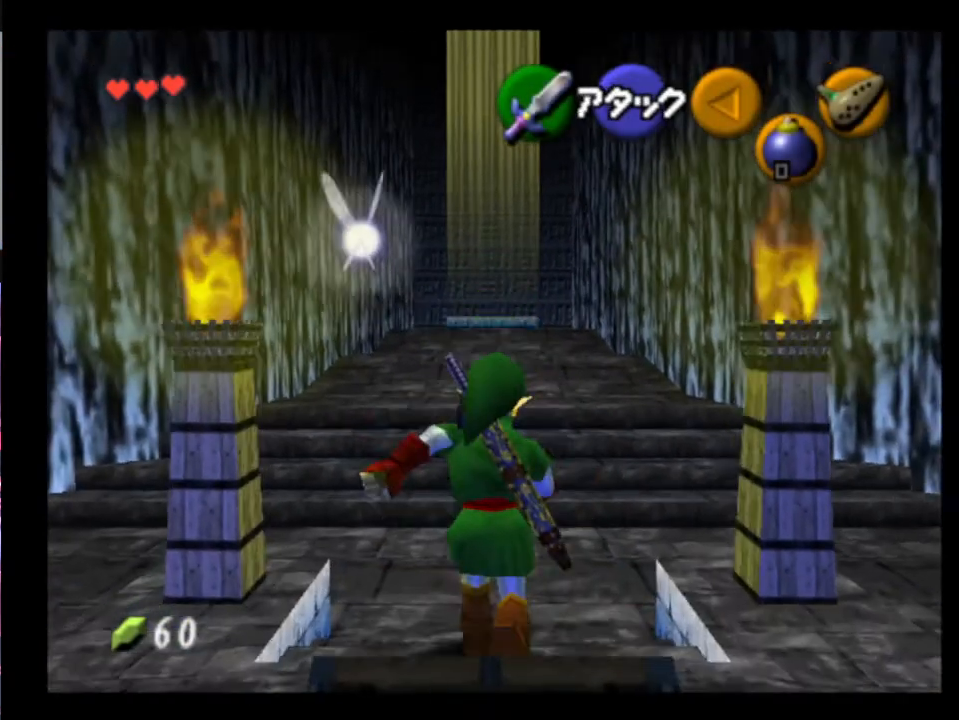
{"buttons": [], "left_stick": "up", "events": [[100, "A", "up"]]}
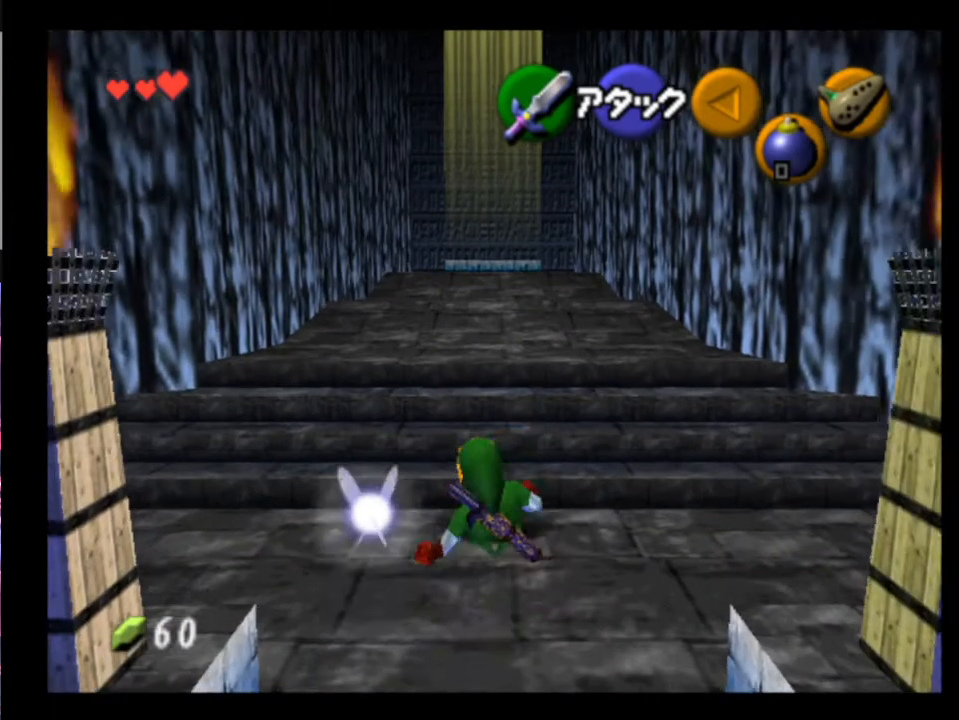
{"buttons": [], "left_stick": "up", "events": [[167, "A", "down"], [300, "A", "up"]]}
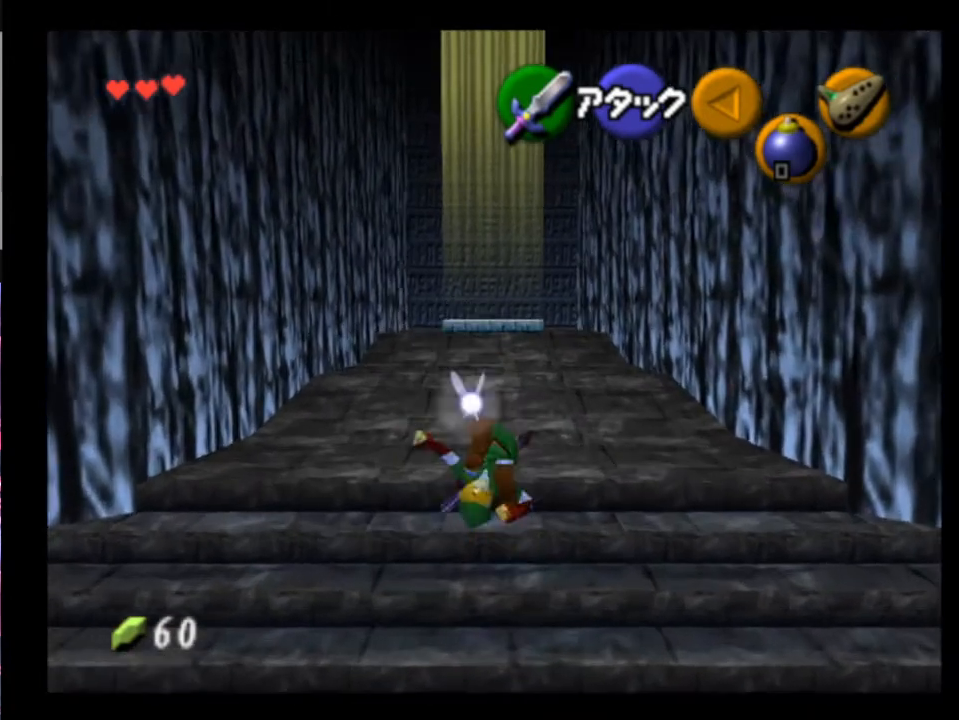
{"buttons": [], "left_stick": "up", "events": [[333, "A", "down"], [467, "A", "up"]]}
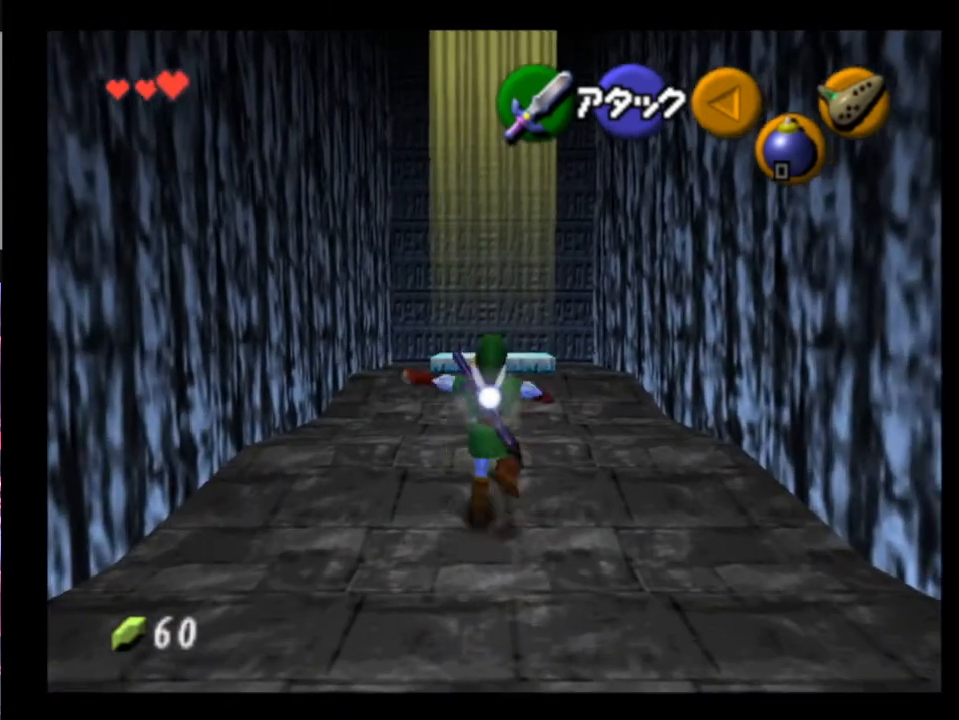
{"buttons": [], "left_stick": "up", "events": []}
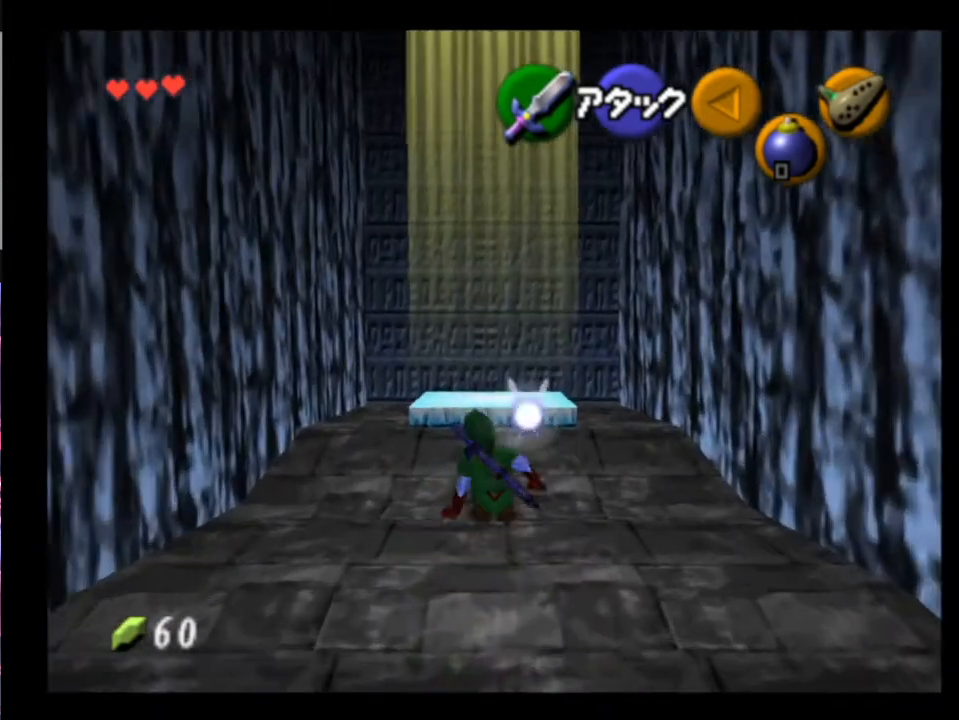
{"buttons": [], "left_stick": "up", "events": [[33, "A", "down"], [200, "A", "up"]]}
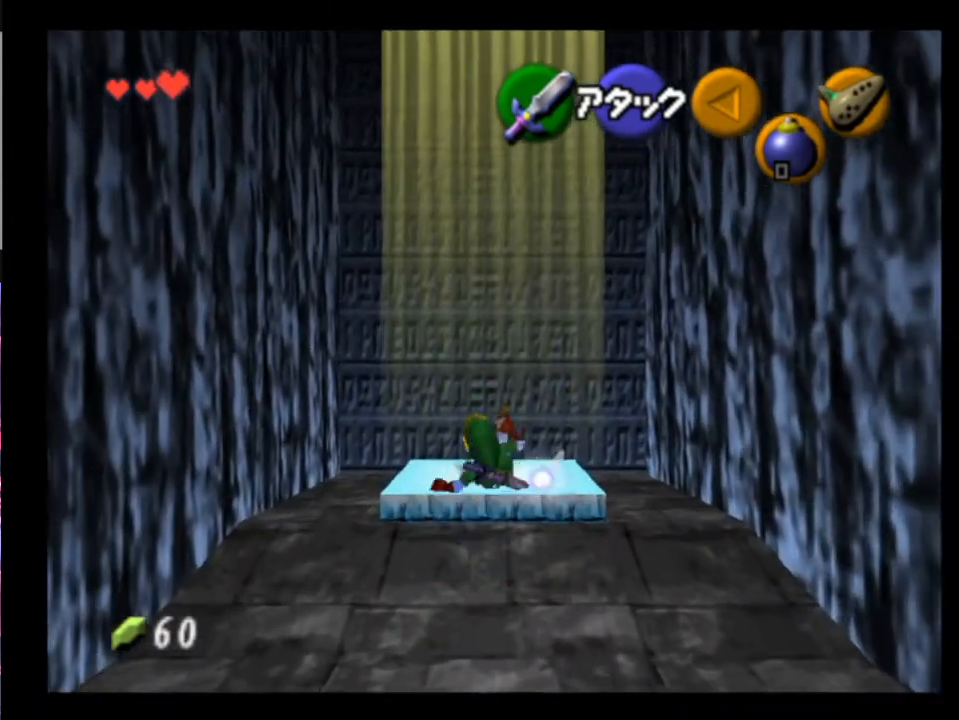
{"buttons": [], "left_stick": "center", "events": [[233, "left_stick", "center"]]}
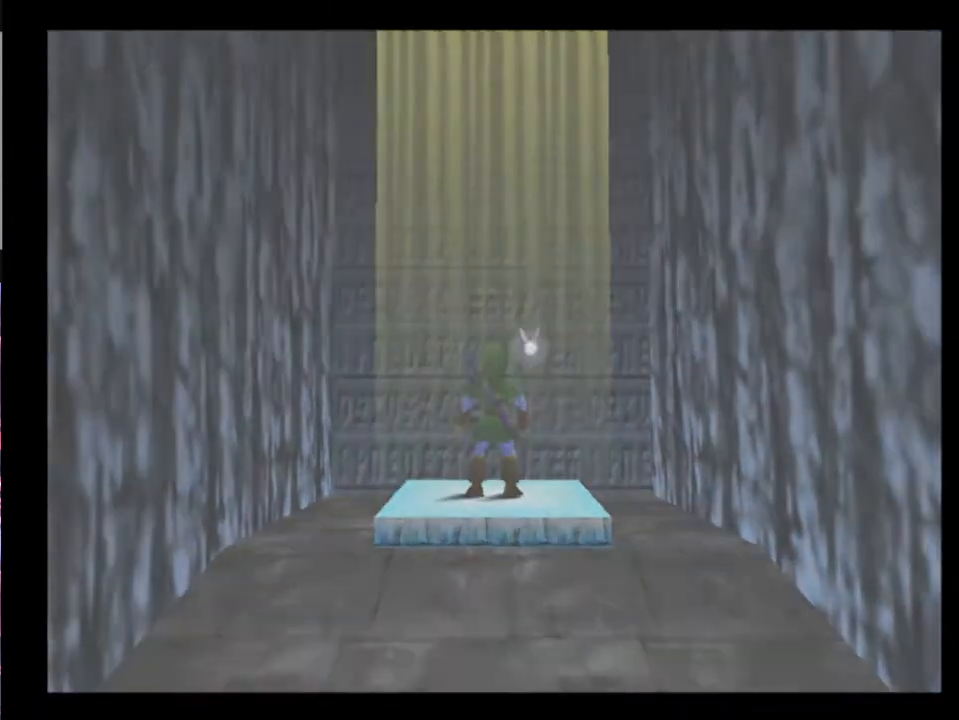
{"buttons": [], "left_stick": "center", "events": []}
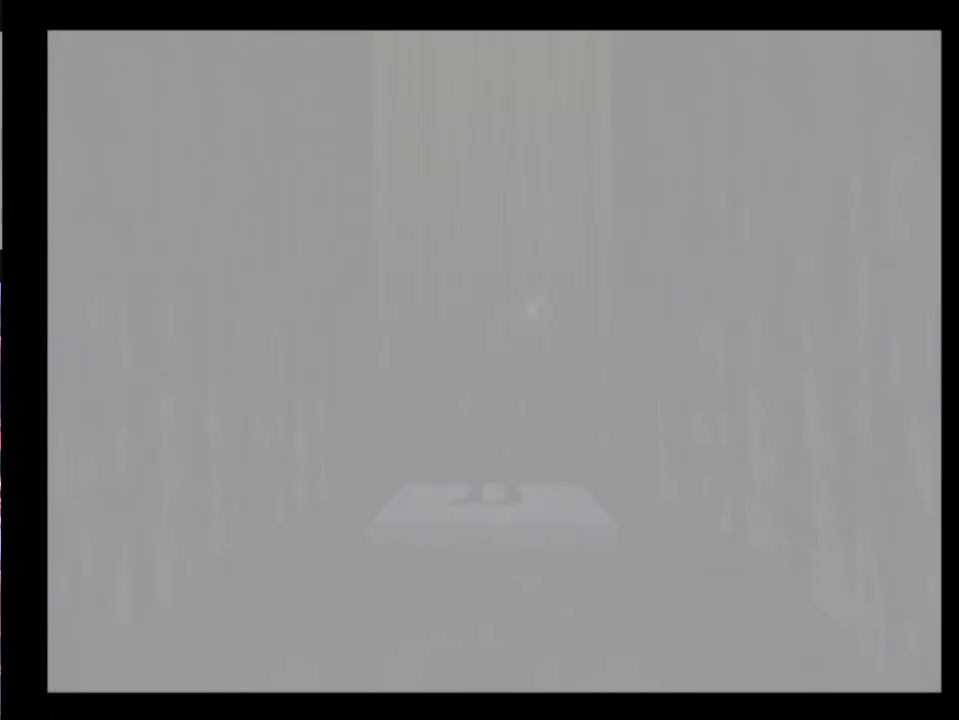
{"buttons": [], "left_stick": "up", "events": [[233, "left_stick", "up"]]}
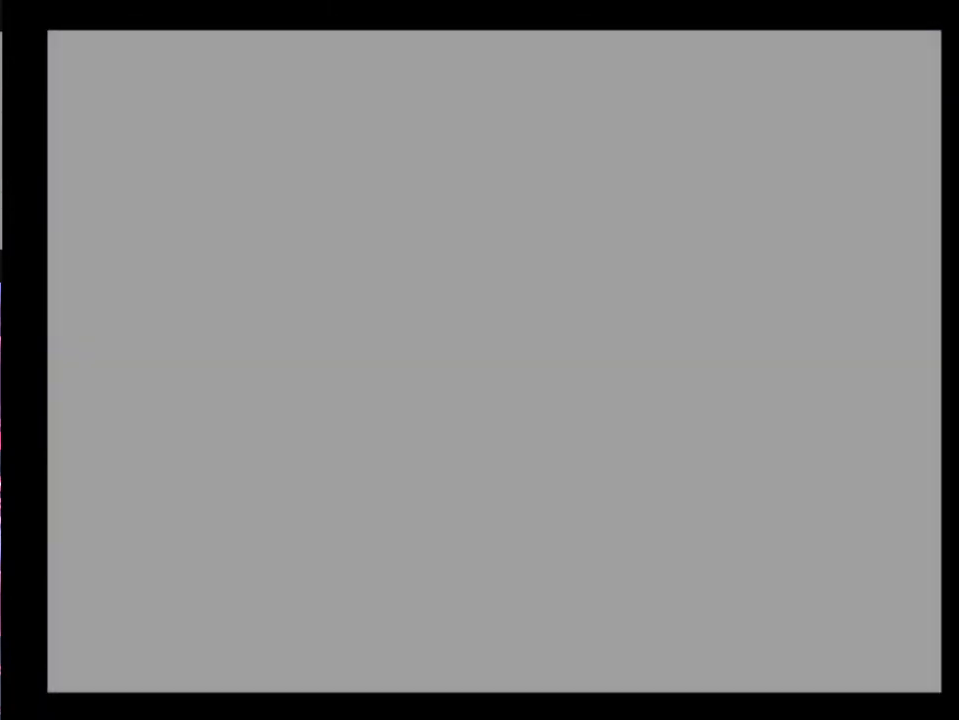
{"buttons": [], "left_stick": "up", "events": []}
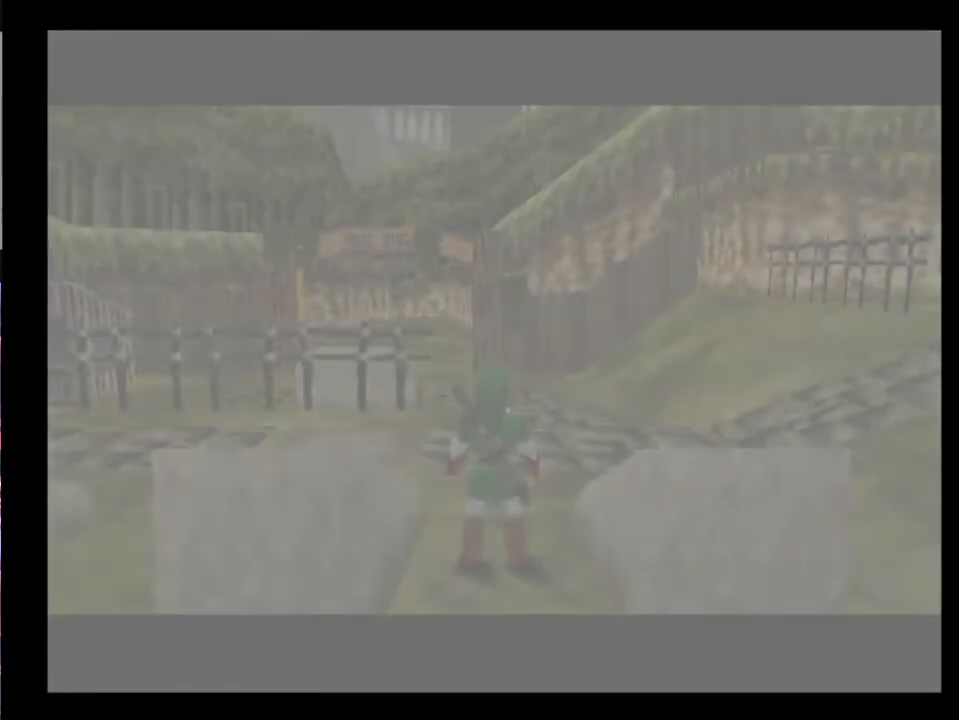
{"buttons": [], "left_stick": "up", "events": []}
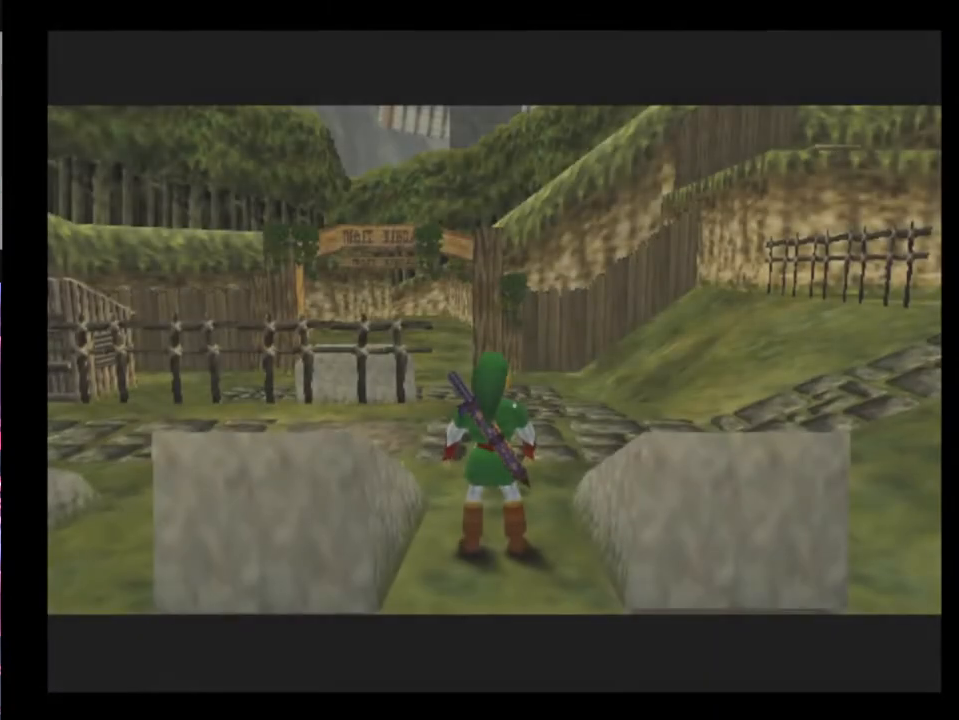
{"buttons": [], "left_stick": "up-right", "events": [[167, "left_stick", "up-right"]]}
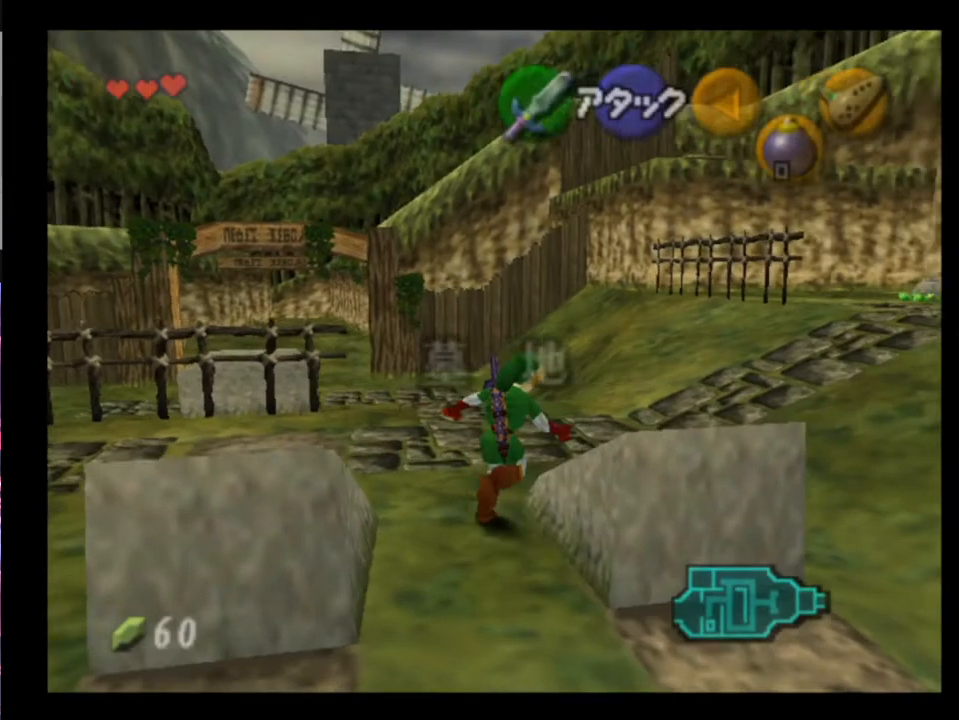
{"buttons": [], "left_stick": "up-right", "events": []}
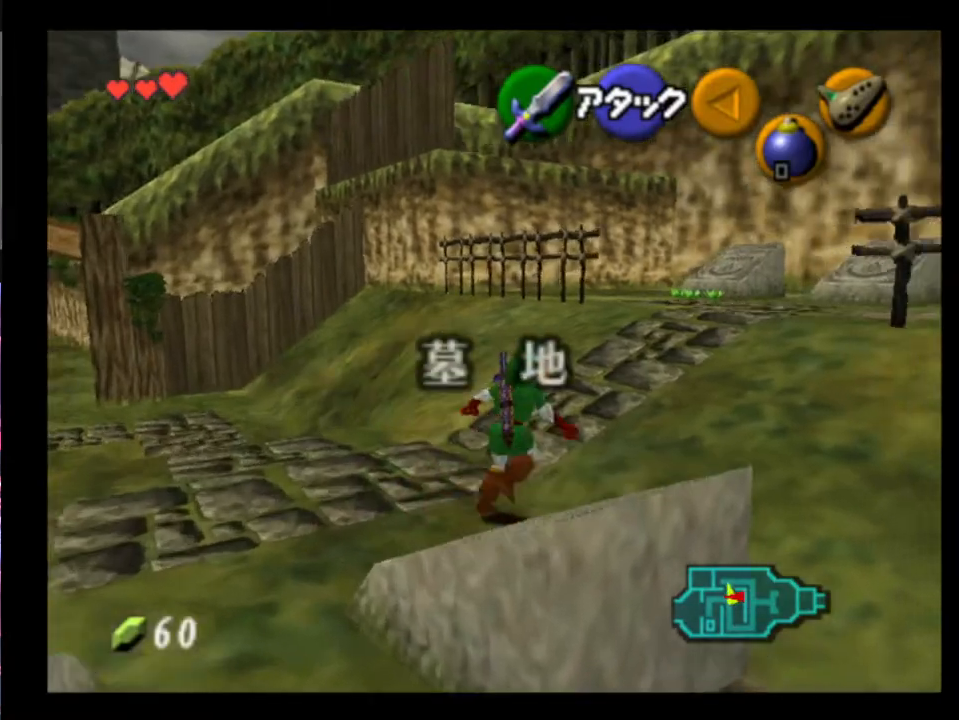
{"buttons": [], "left_stick": "up-right", "events": []}
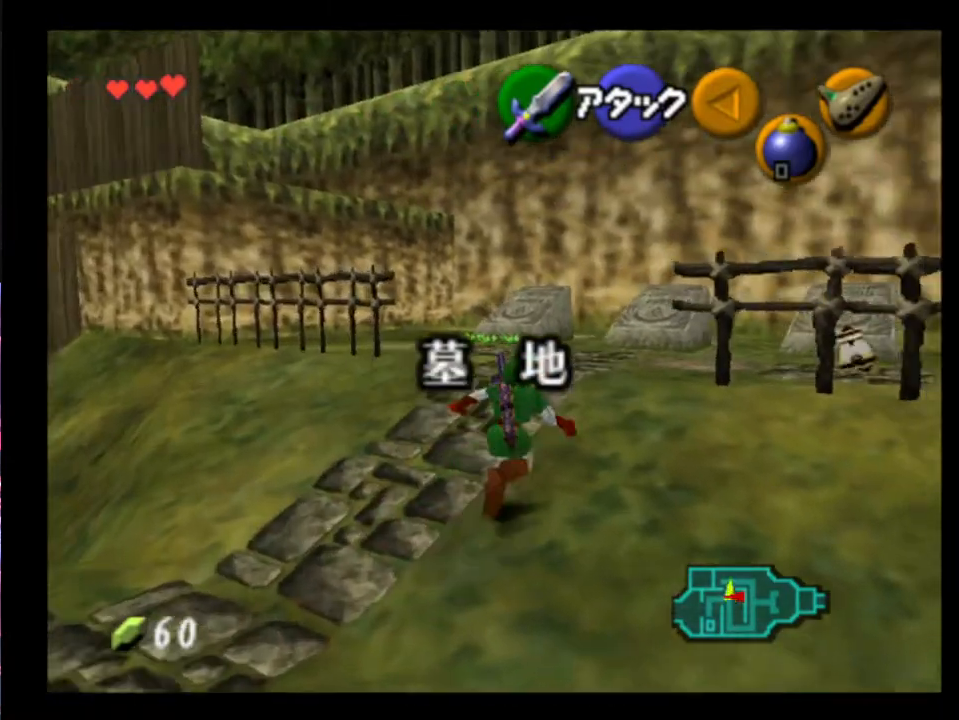
{"buttons": [], "left_stick": "up", "events": [[233, "left_stick", "up"]]}
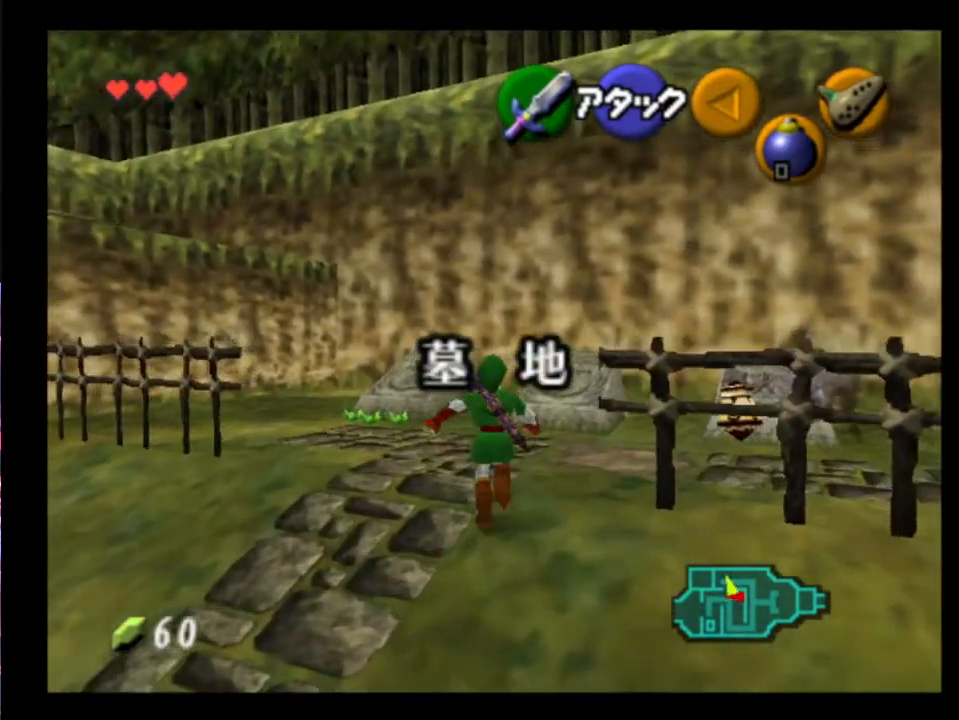
{"buttons": [], "left_stick": "up", "events": [[233, "left_stick", "up-right"], [400, "left_stick", "up"]]}